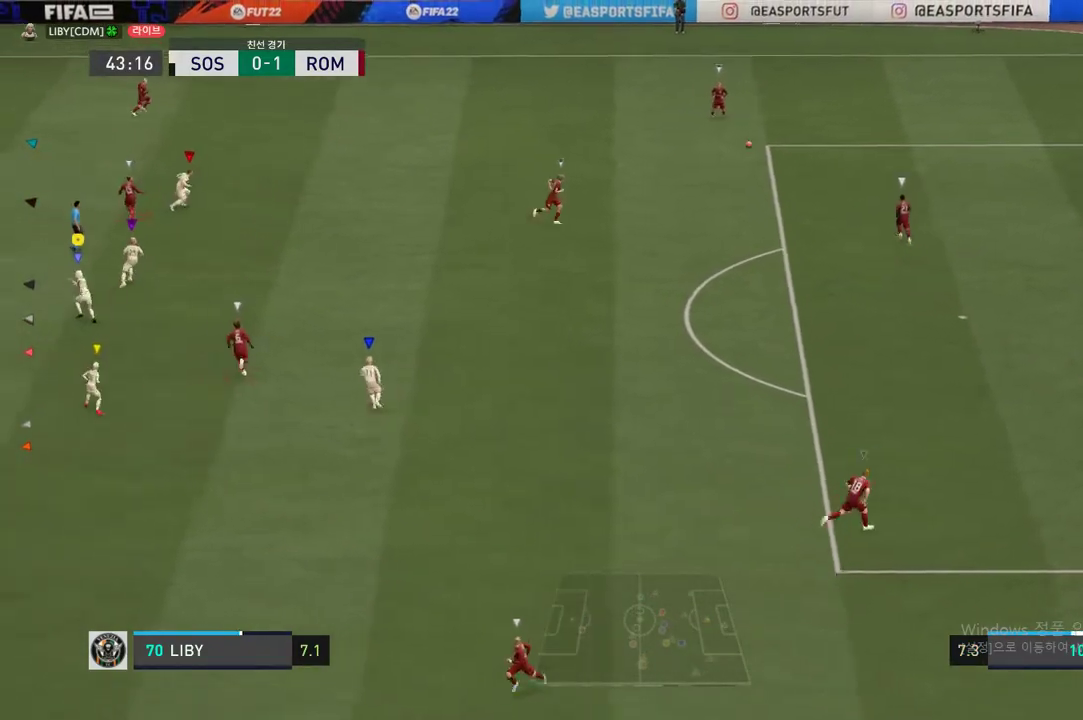
Gameplay with a controller (Xbox layout); each line is a JSON object with the inputs held at the frame after it. "events" lists button and stick changes between this image and that frame as [ms after this image, input, new state], when the widget could be followed in between. Not read: L3.
{"buttons": [], "left_stick": "center", "right_stick": "center", "events": [[484, "left_stick", "center"]]}
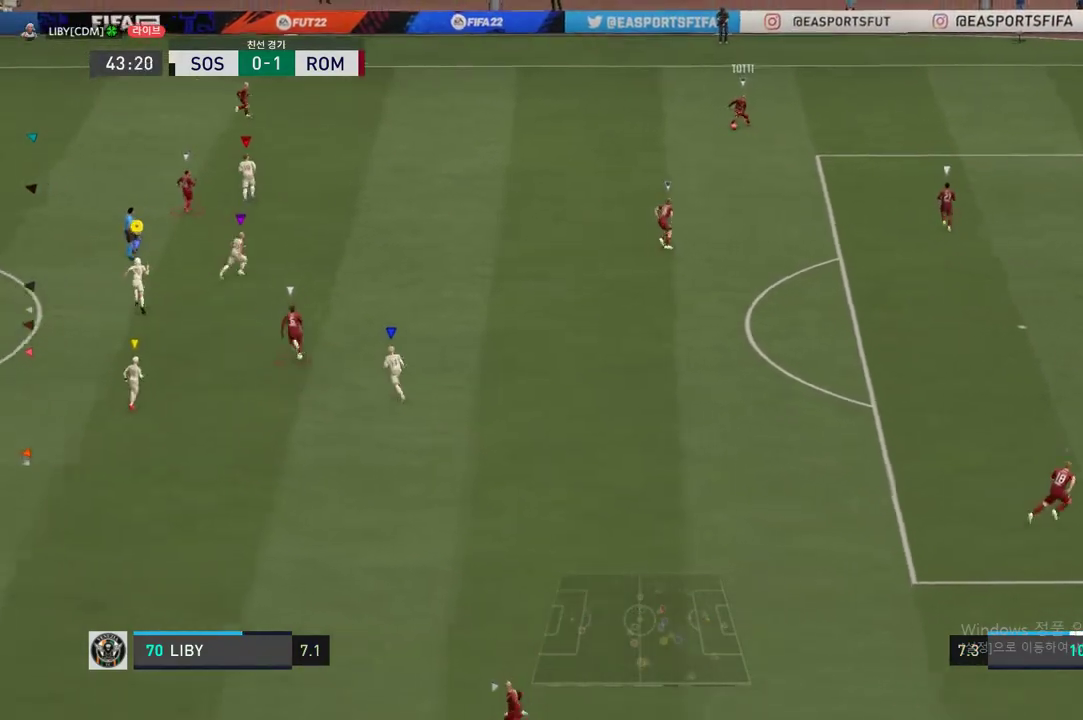
{"buttons": [], "left_stick": "up-left", "right_stick": "center", "events": [[267, "left_stick", "up-left"]]}
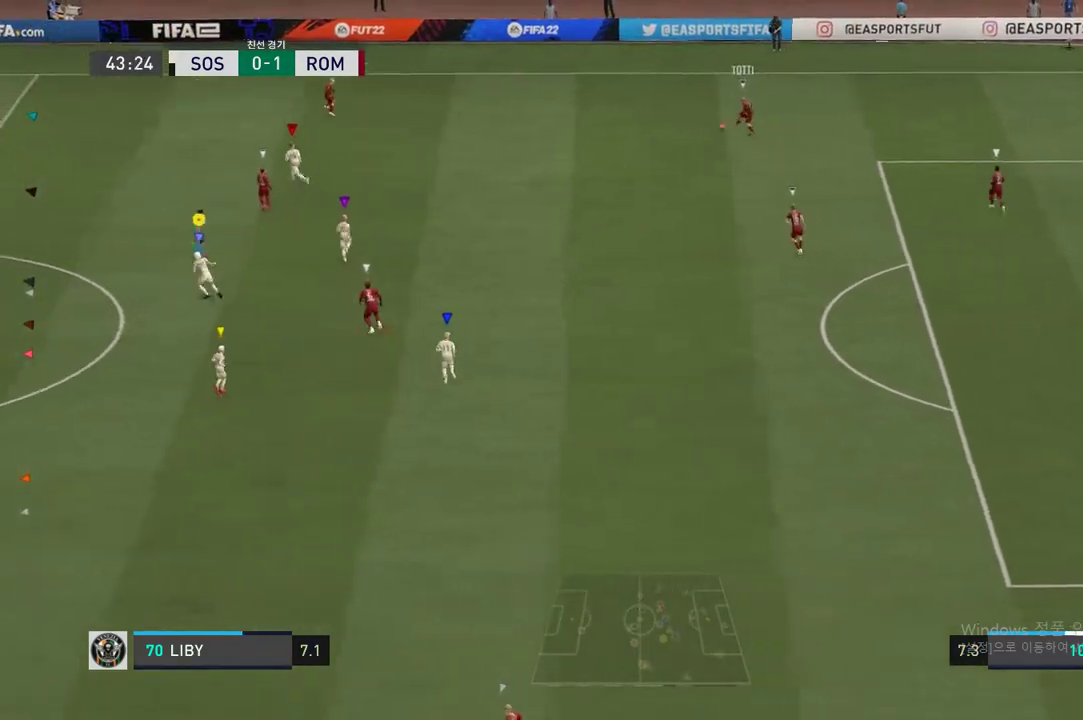
{"buttons": [], "left_stick": "up-left", "right_stick": "center", "events": []}
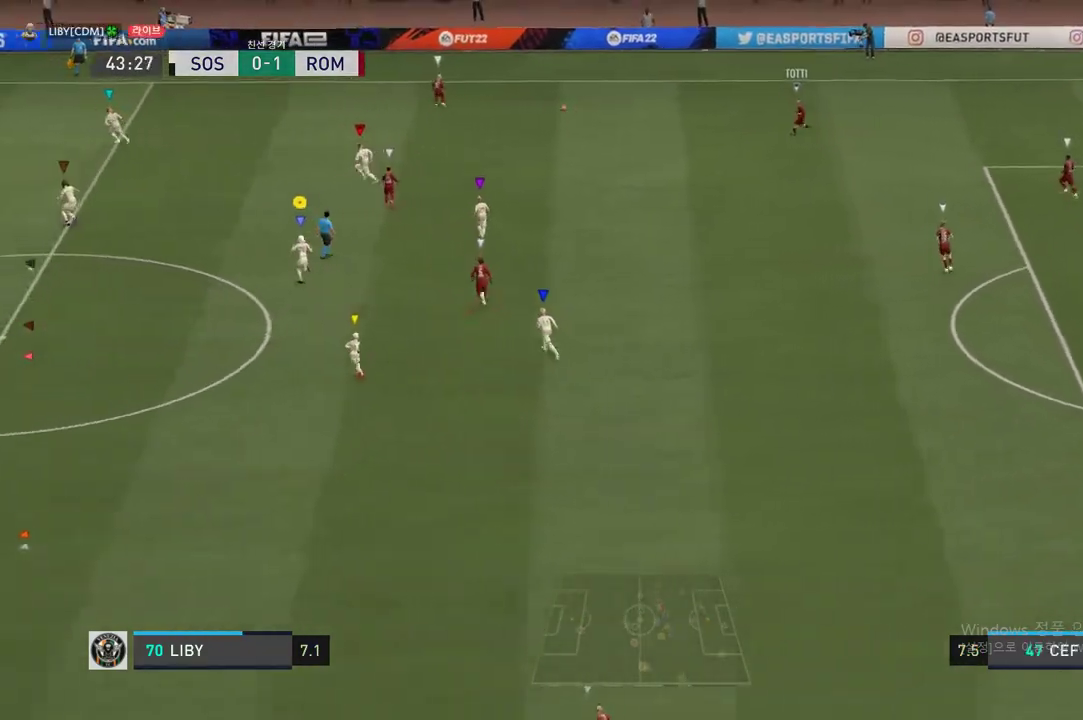
{"buttons": ["R2"], "left_stick": "up-left", "right_stick": "center", "events": [[267, "R2", "down"]]}
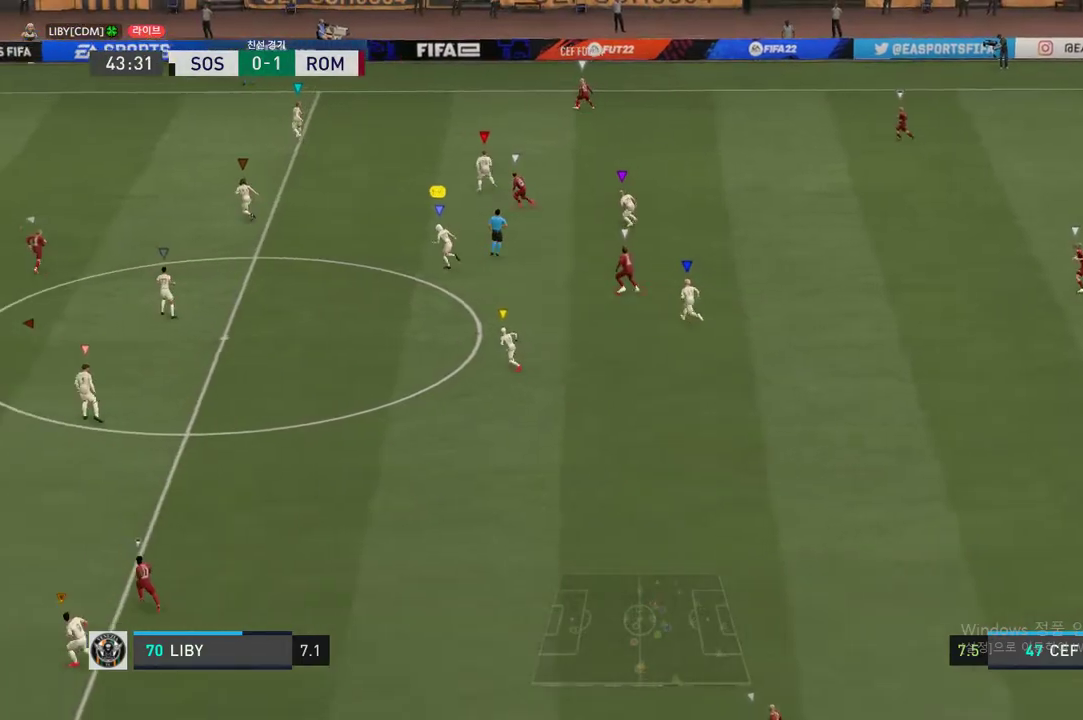
{"buttons": [], "left_stick": "center", "right_stick": "center", "events": [[251, "R2", "up"], [251, "left_stick", "center"]]}
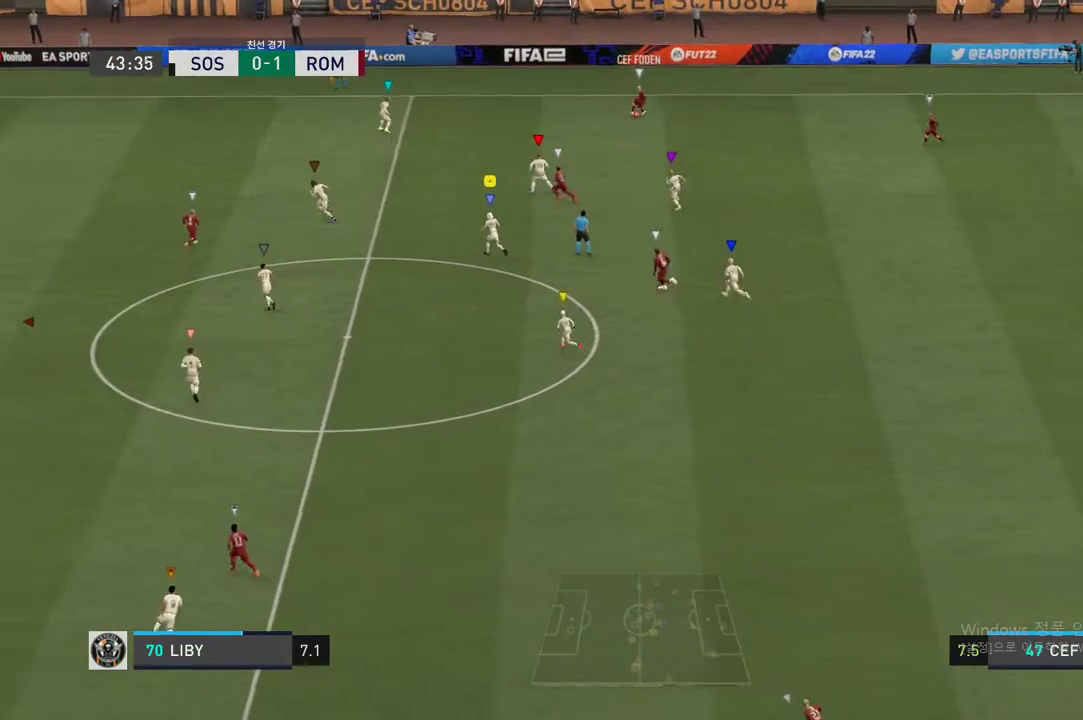
{"buttons": [], "left_stick": "down", "right_stick": "center", "events": [[67, "left_stick", "left"], [417, "left_stick", "down"]]}
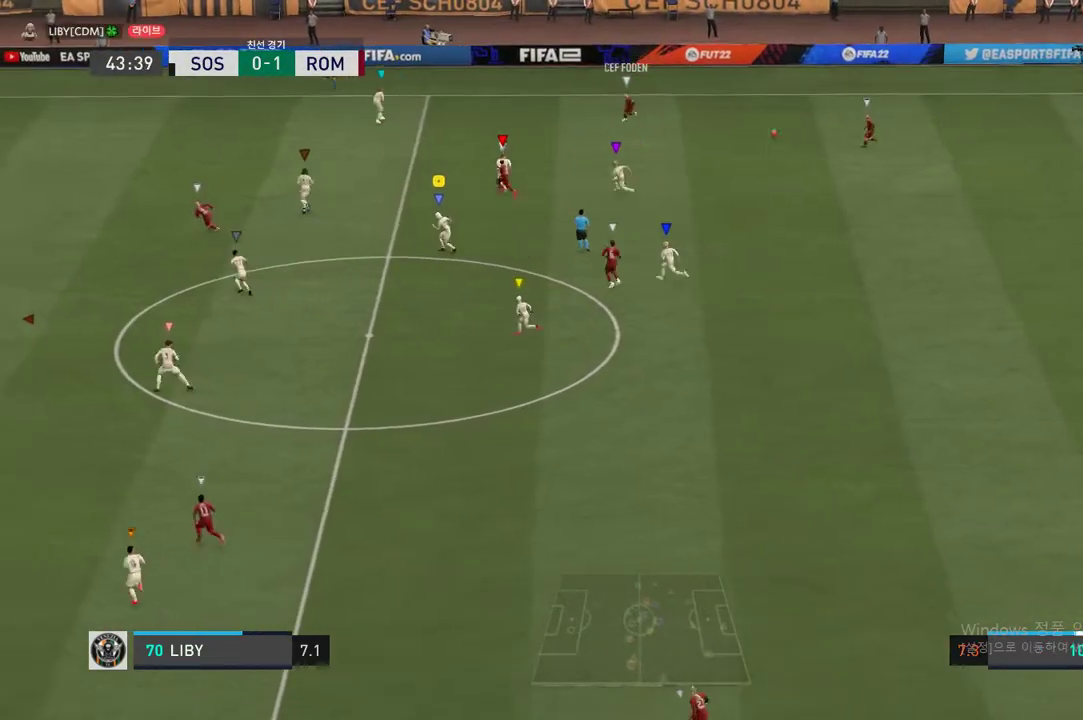
{"buttons": [], "left_stick": "down-right", "right_stick": "center", "events": [[84, "left_stick", "down-right"]]}
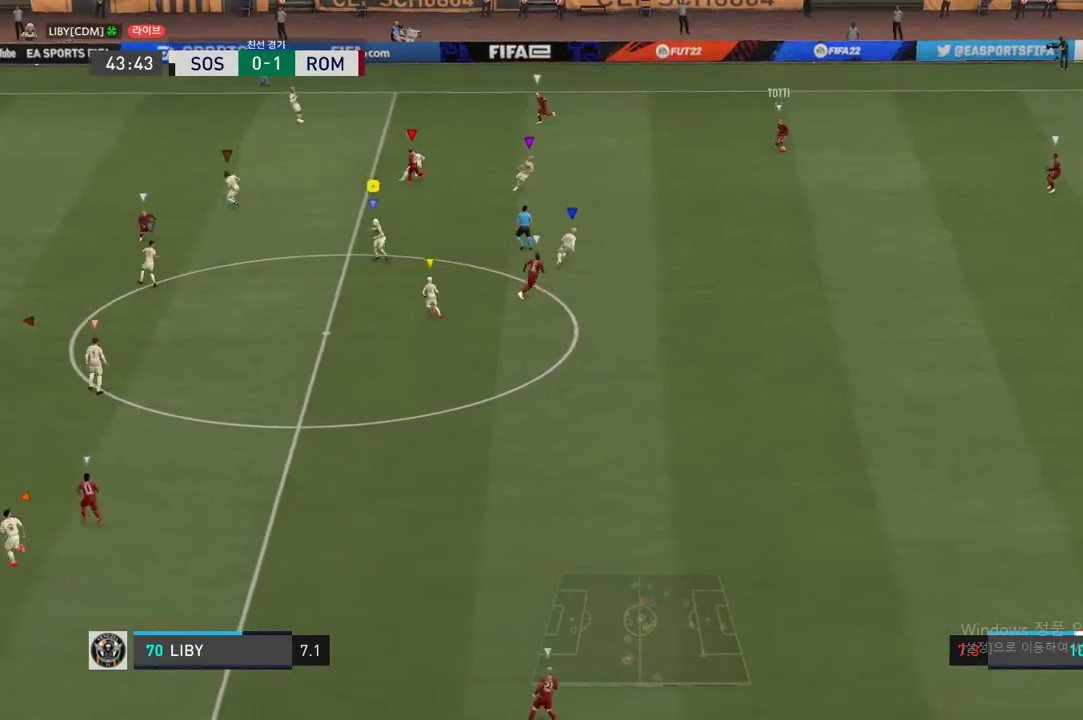
{"buttons": [], "left_stick": "down-left", "right_stick": "center", "events": [[267, "left_stick", "down"], [400, "left_stick", "down-left"]]}
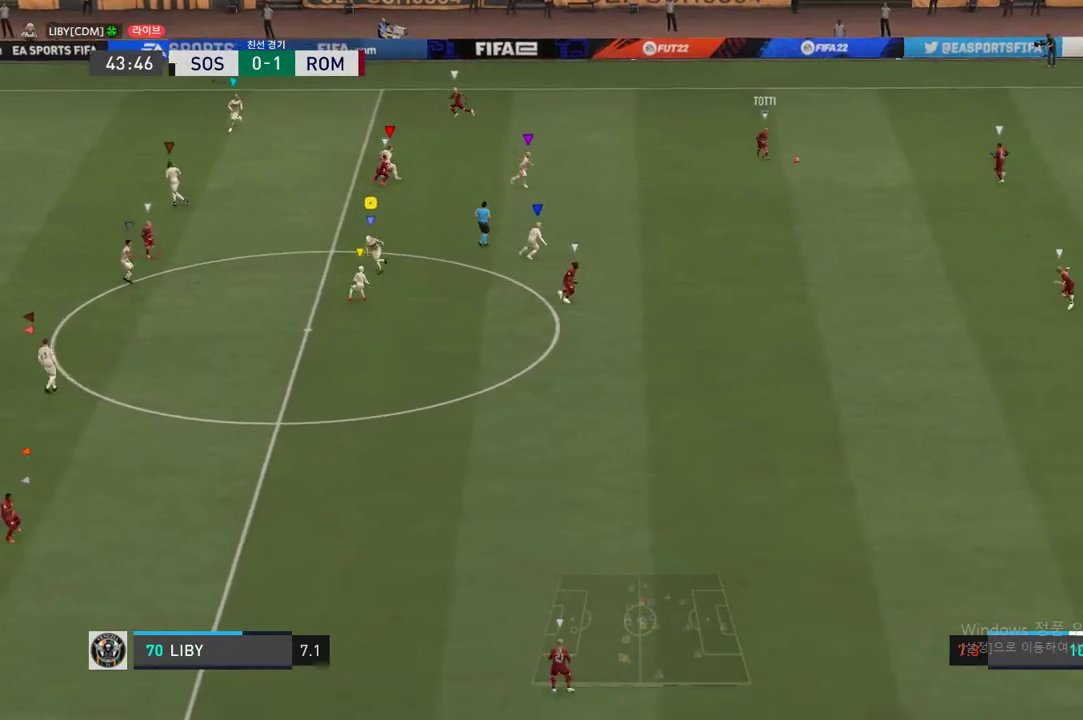
{"buttons": [], "left_stick": "down", "right_stick": "center", "events": [[284, "left_stick", "down"]]}
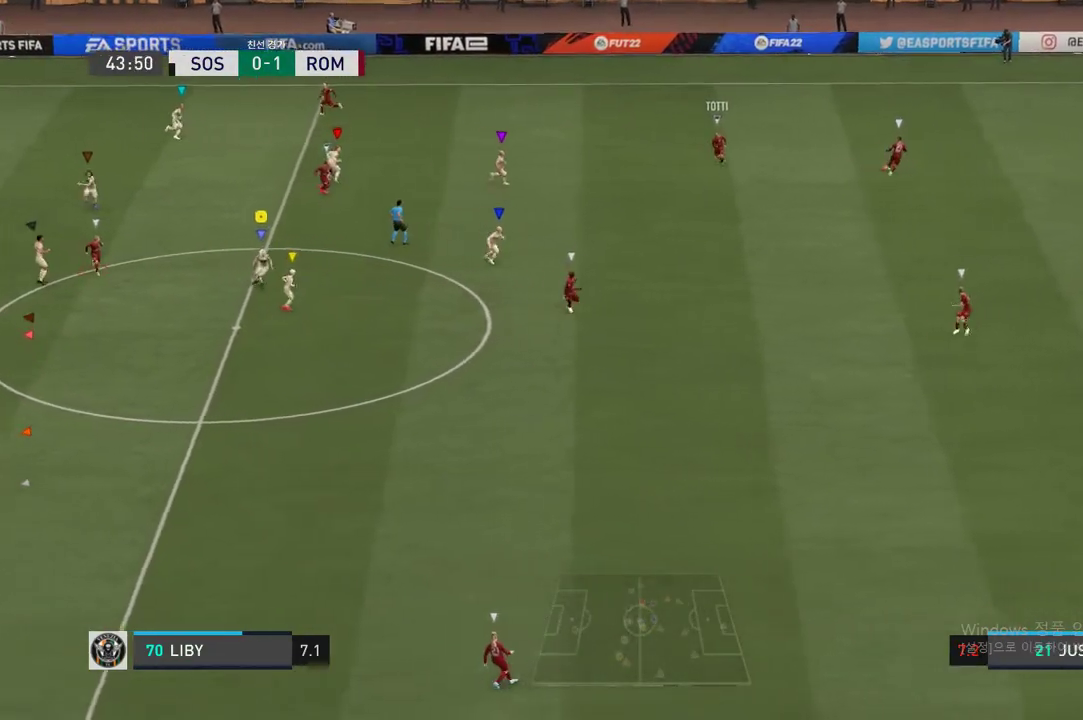
{"buttons": [], "left_stick": "down-right", "right_stick": "center", "events": [[167, "left_stick", "center"], [350, "left_stick", "down-right"]]}
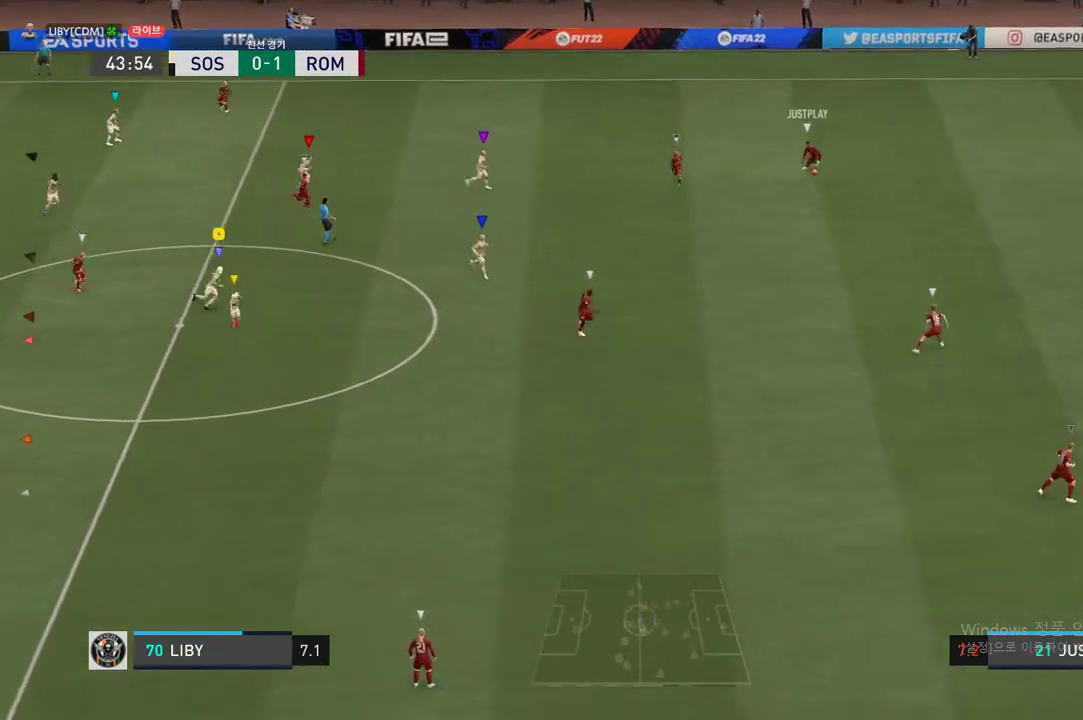
{"buttons": [], "left_stick": "up-left", "right_stick": "center", "events": [[251, "left_stick", "left"], [317, "left_stick", "up-left"]]}
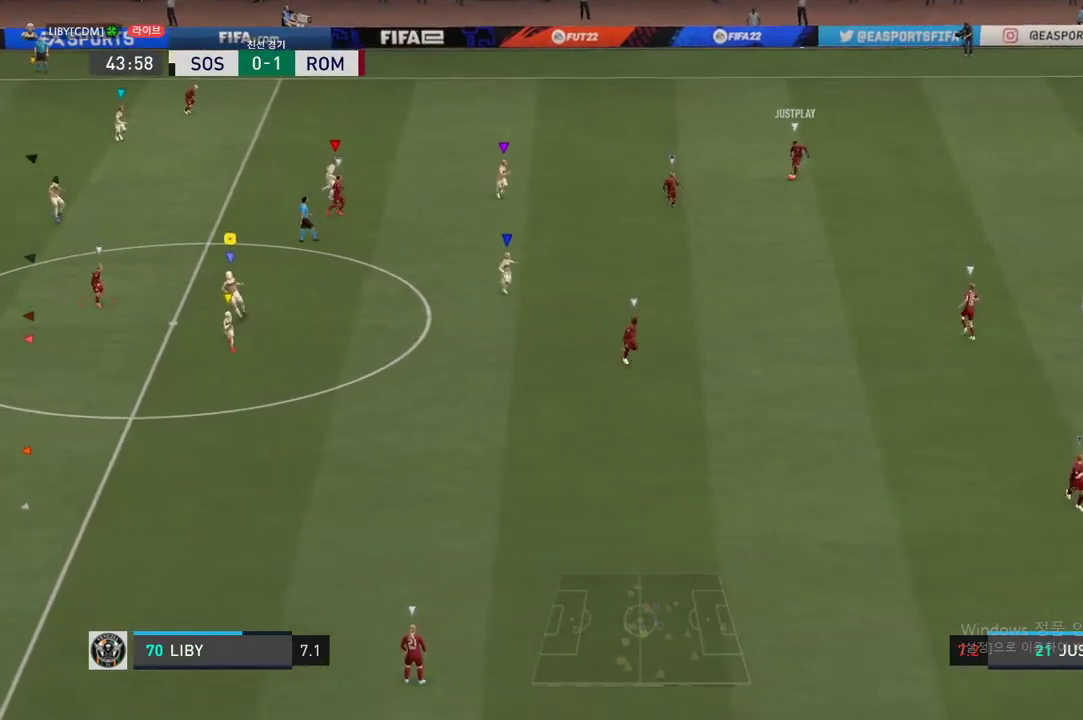
{"buttons": [], "left_stick": "right", "right_stick": "center", "events": [[50, "left_stick", "up-right"], [217, "left_stick", "center"], [484, "left_stick", "right"]]}
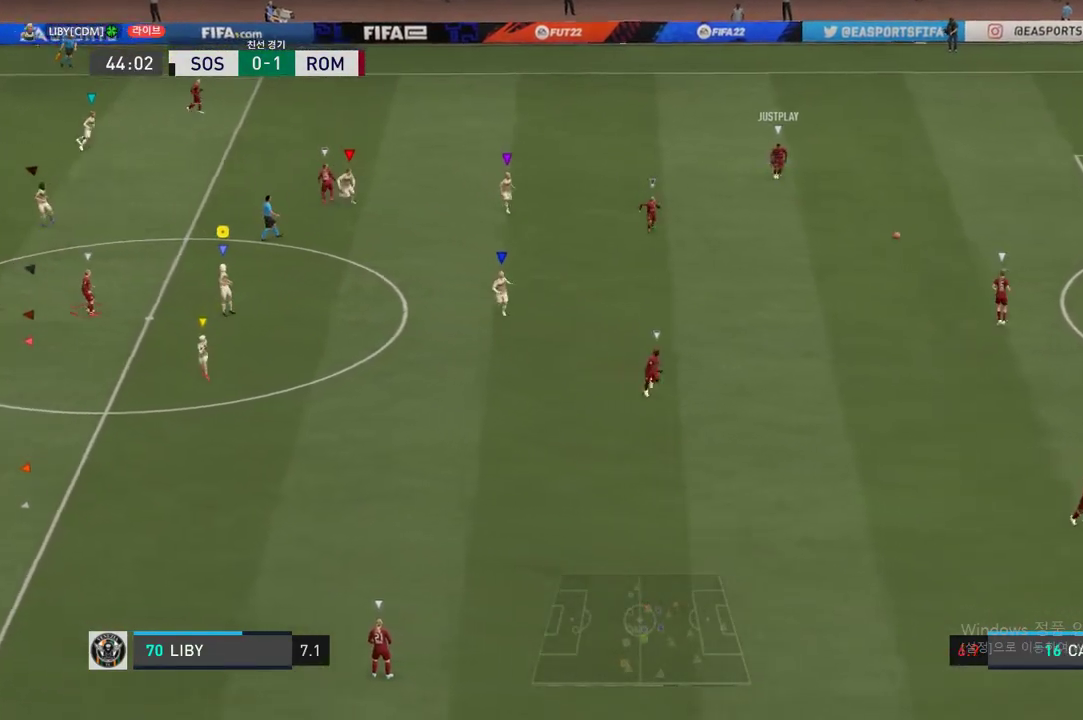
{"buttons": [], "left_stick": "down-right", "right_stick": "center", "events": [[84, "left_stick", "center"], [234, "left_stick", "down-right"]]}
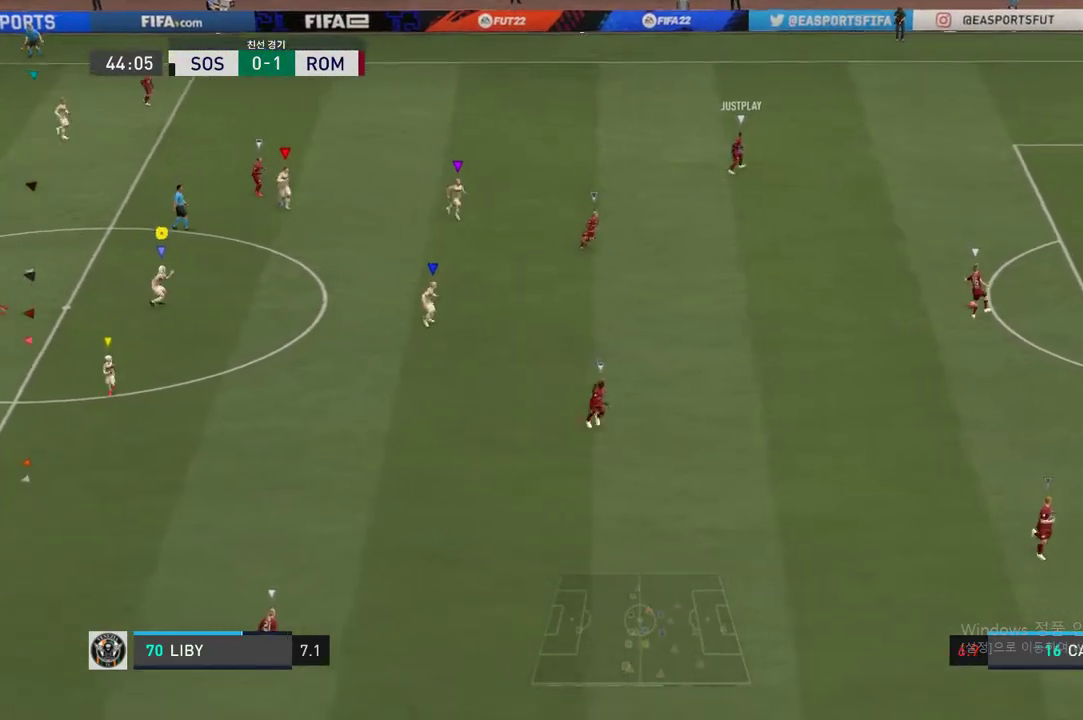
{"buttons": [], "left_stick": "down-right", "right_stick": "center", "events": [[83, "left_stick", "center"], [250, "left_stick", "down-right"]]}
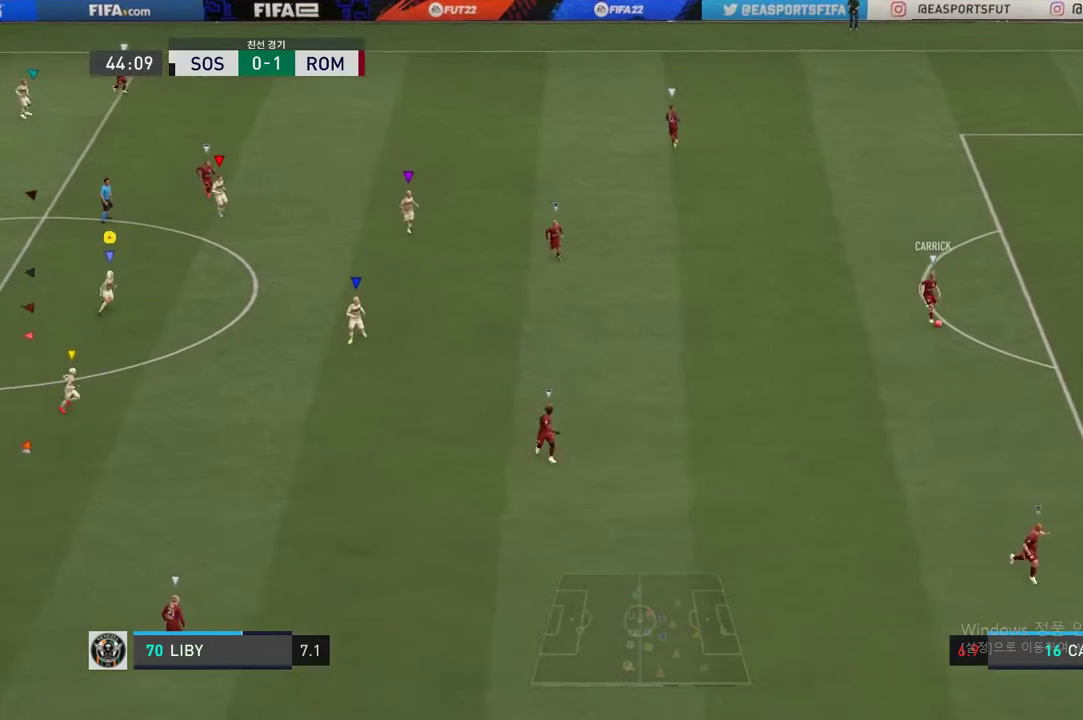
{"buttons": [], "left_stick": "down", "right_stick": "center", "events": [[351, "left_stick", "down"]]}
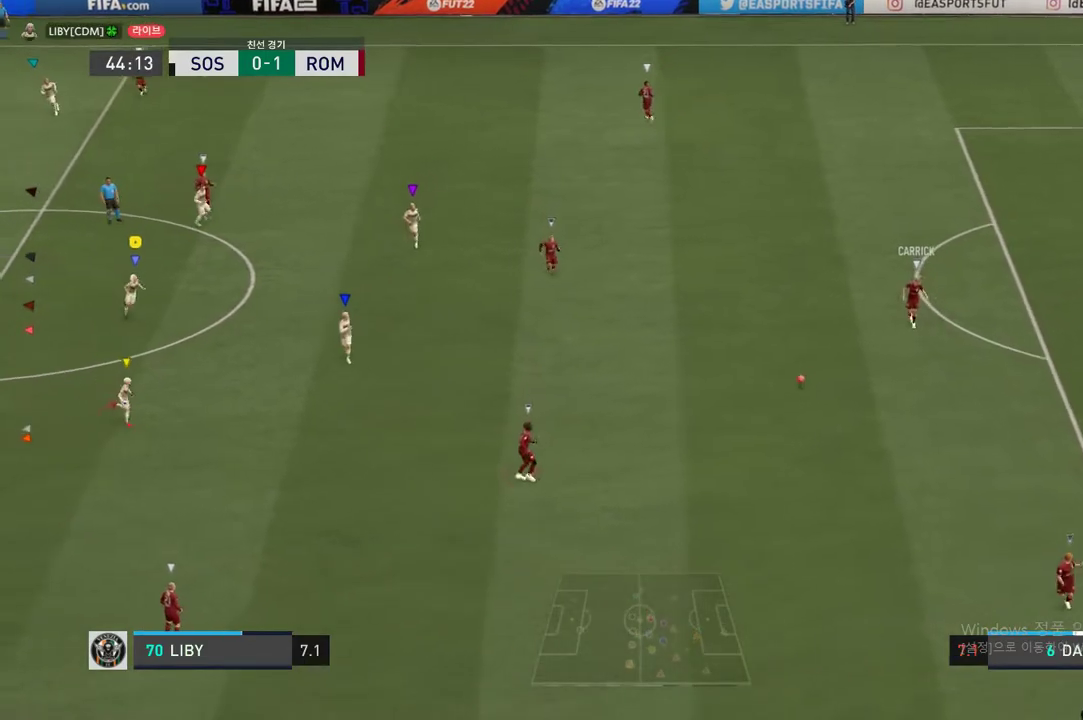
{"buttons": [], "left_stick": "down", "right_stick": "center", "events": [[167, "left_stick", "center"], [367, "left_stick", "down"]]}
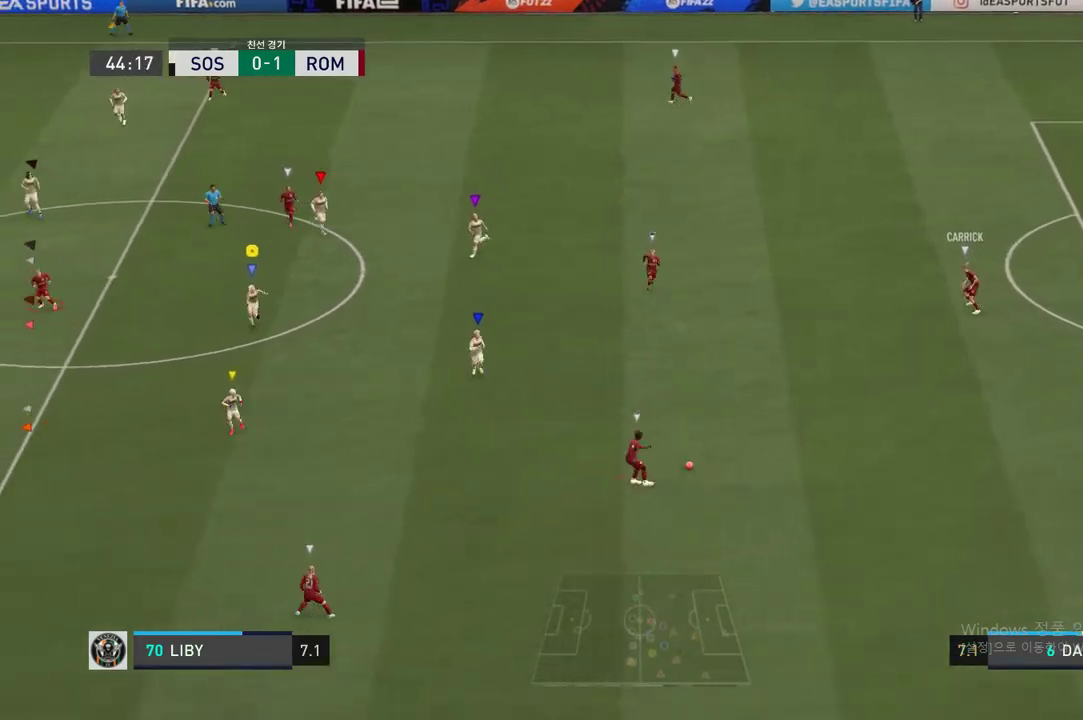
{"buttons": [], "left_stick": "down-left", "right_stick": "center", "events": [[217, "left_stick", "down-left"]]}
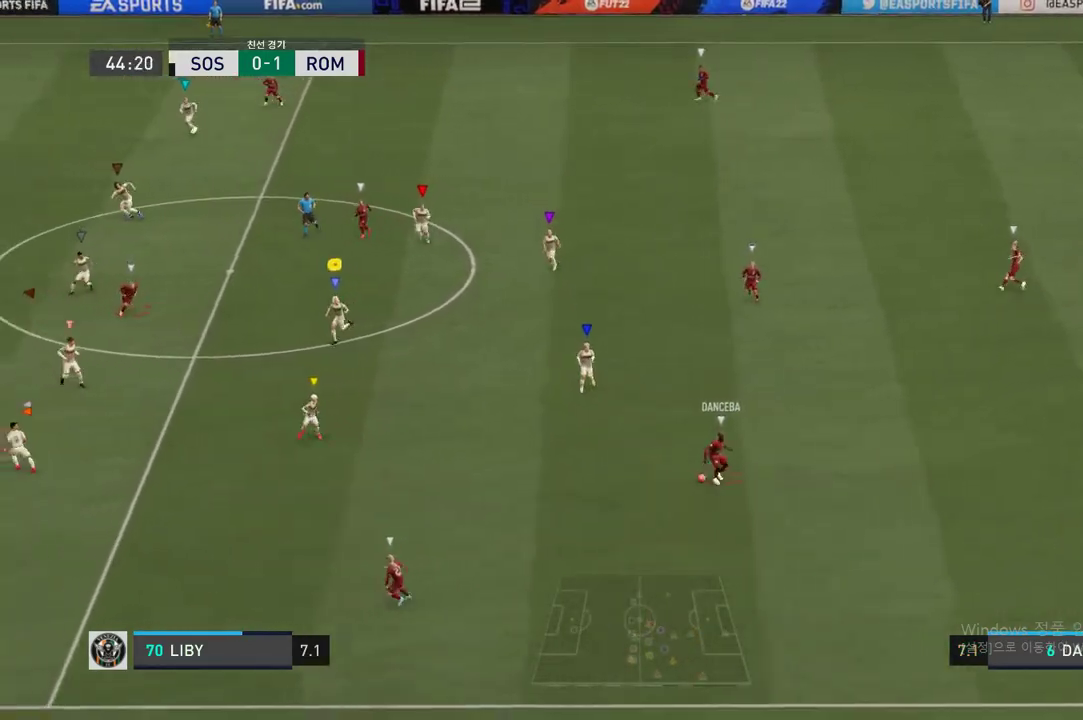
{"buttons": [], "left_stick": "center", "right_stick": "center", "events": [[350, "left_stick", "center"]]}
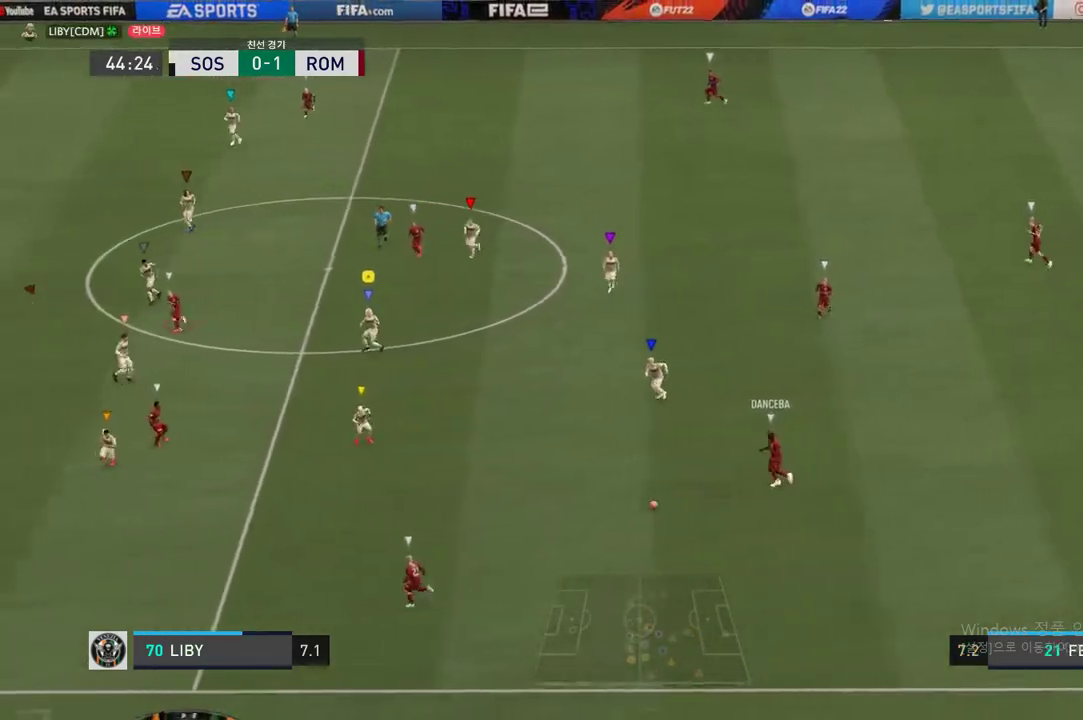
{"buttons": [], "left_stick": "left", "right_stick": "center", "events": [[50, "left_stick", "left"]]}
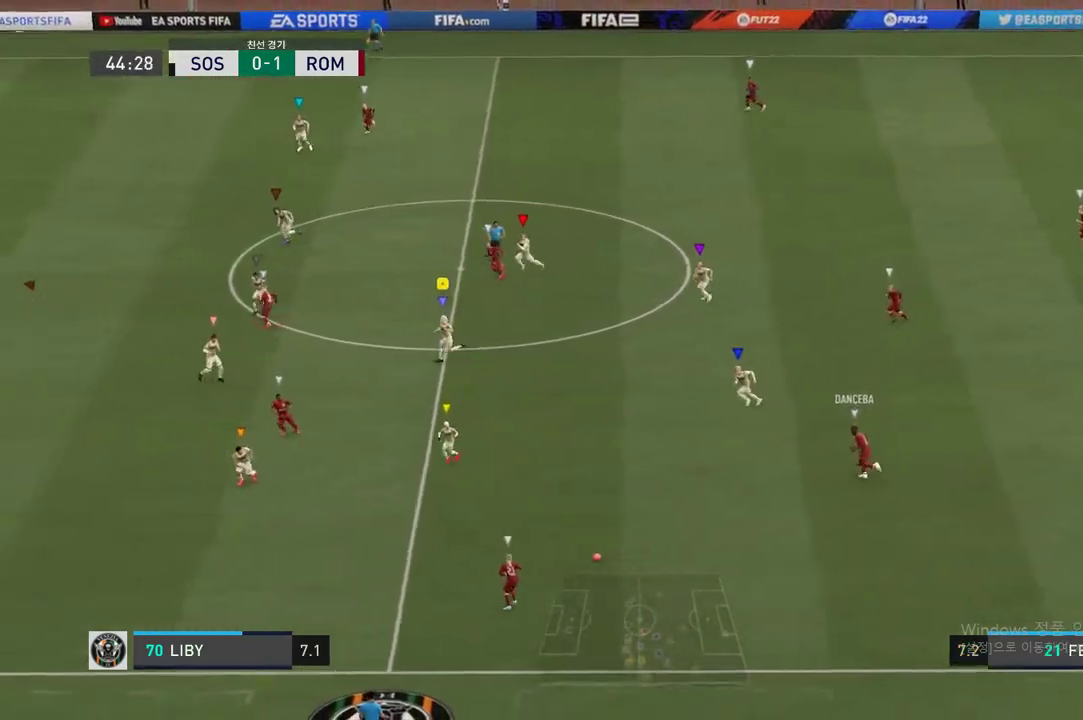
{"buttons": ["R2"], "left_stick": "down-left", "right_stick": "center", "events": [[250, "R2", "down"], [383, "left_stick", "down-left"]]}
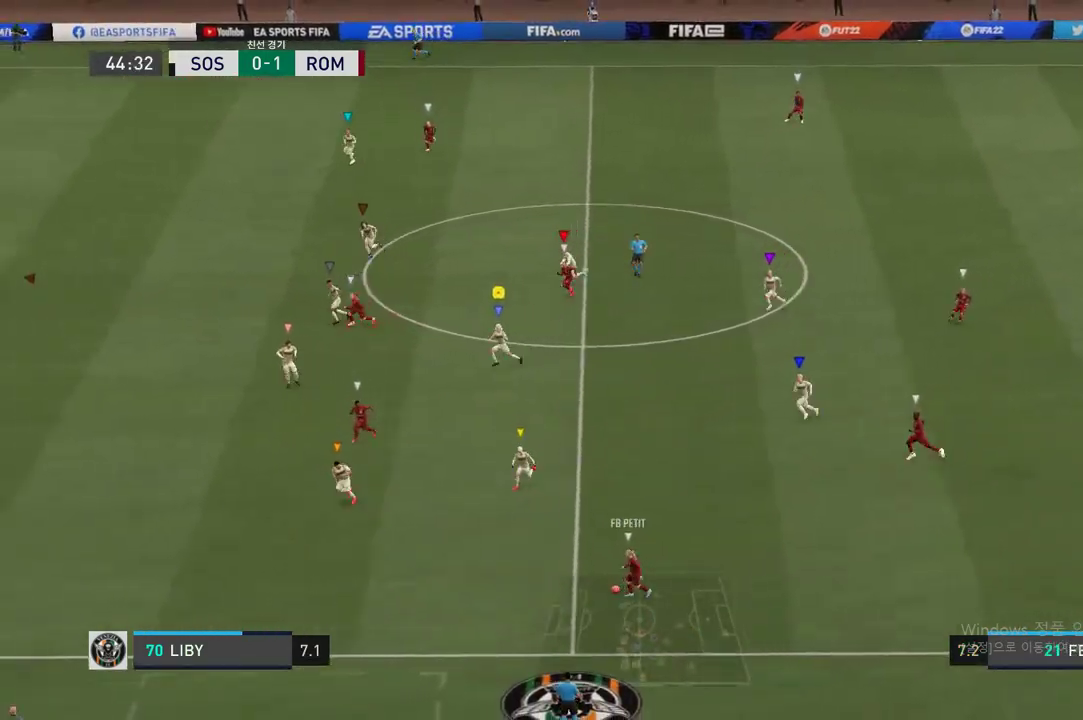
{"buttons": [], "left_stick": "left", "right_stick": "center", "events": [[184, "R2", "up"], [251, "left_stick", "center"], [484, "left_stick", "left"]]}
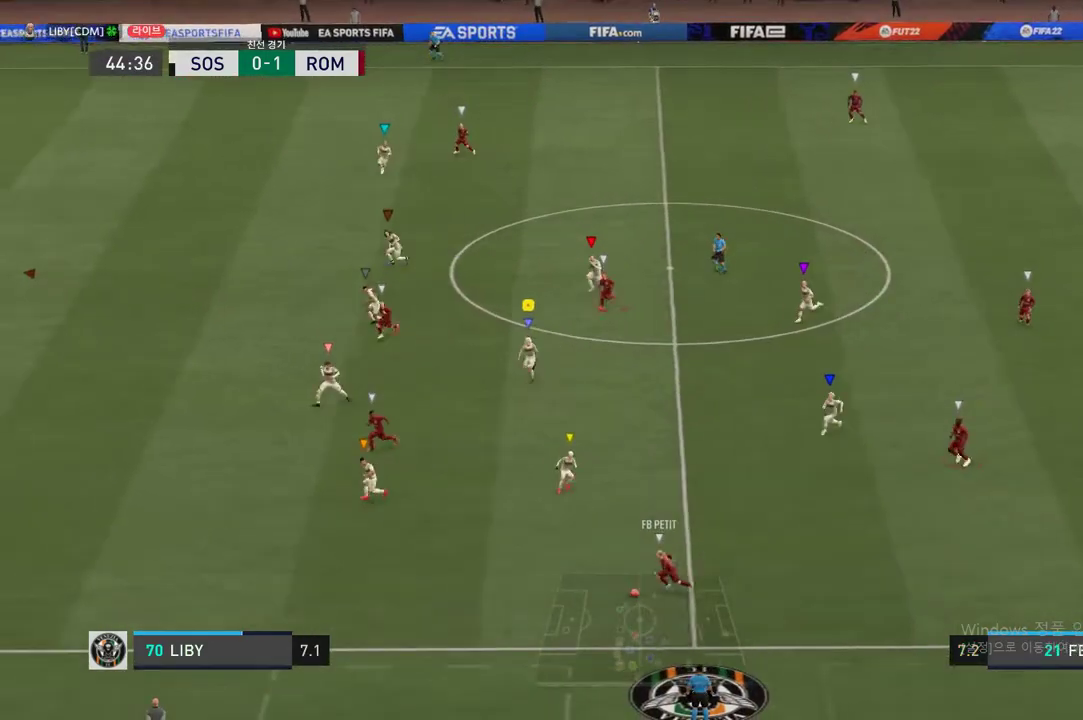
{"buttons": ["L2", "R2"], "left_stick": "left", "right_stick": "center", "events": [[100, "R2", "down"], [283, "left_stick", "center"], [367, "L2", "down"], [450, "left_stick", "left"]]}
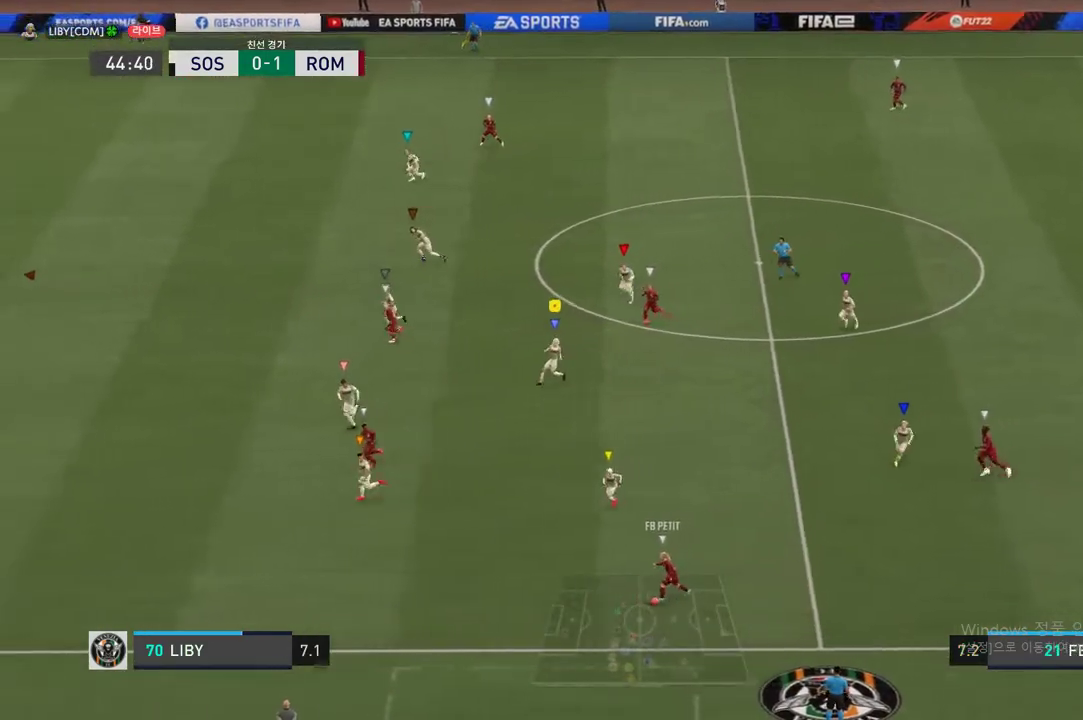
{"buttons": ["R2"], "left_stick": "left", "right_stick": "center", "events": [[100, "L2", "up"]]}
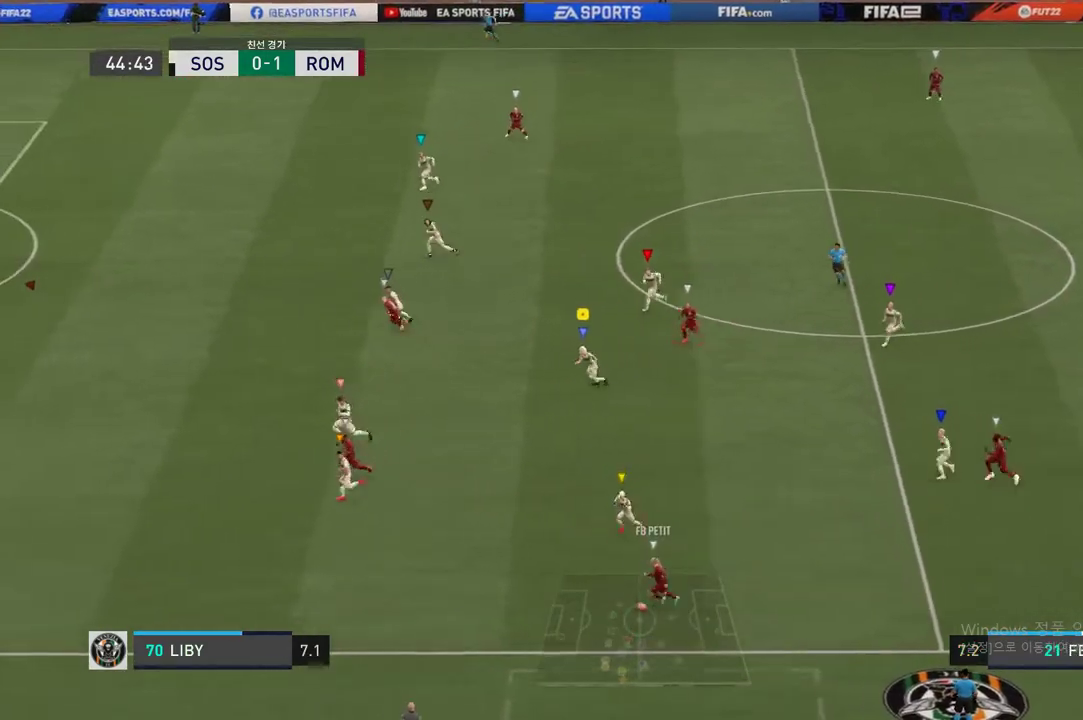
{"buttons": [], "left_stick": "left", "right_stick": "center", "events": [[417, "R2", "up"]]}
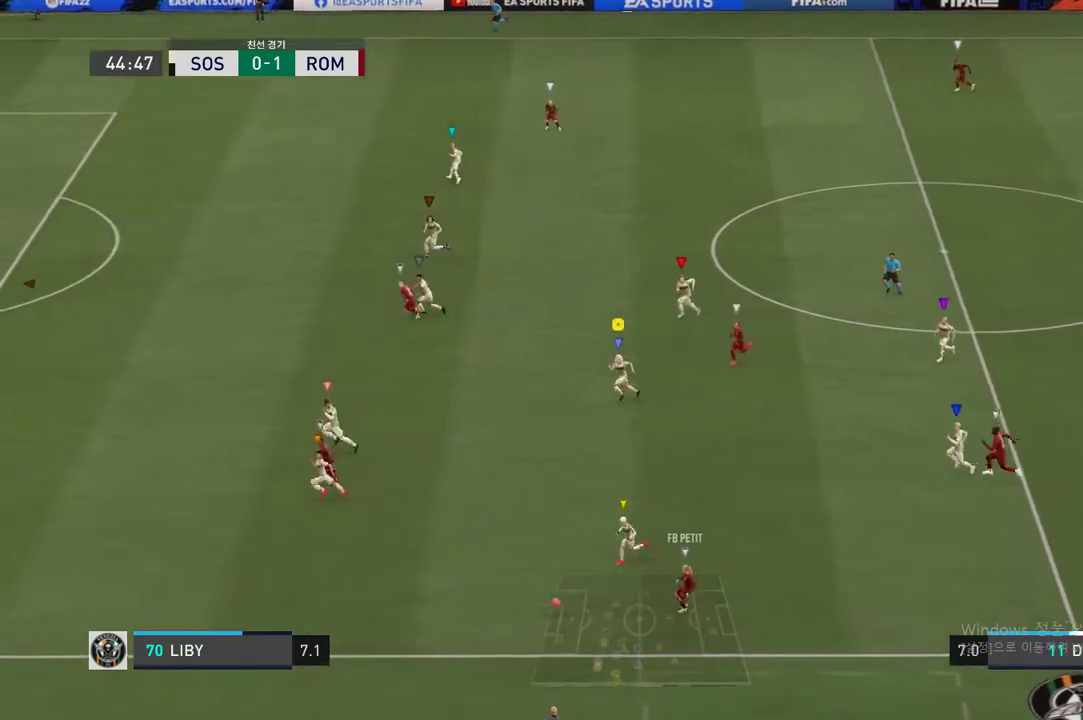
{"buttons": ["R2"], "left_stick": "left", "right_stick": "center", "events": [[50, "R2", "down"], [251, "left_stick", "center"], [417, "left_stick", "left"]]}
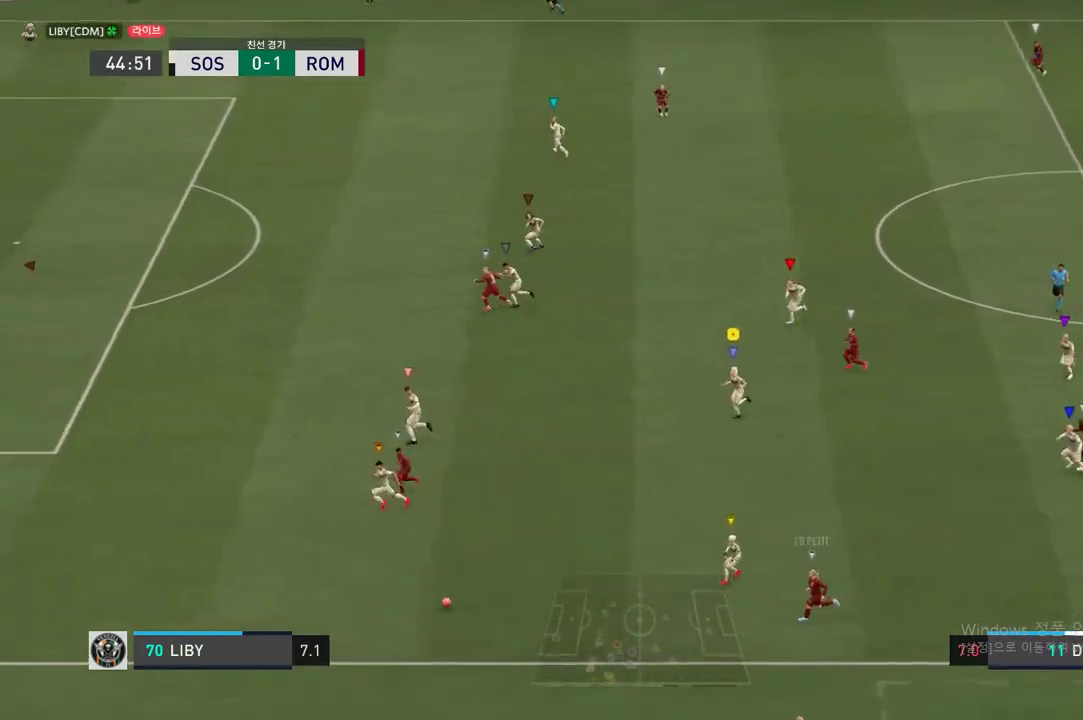
{"buttons": ["R2"], "left_stick": "left", "right_stick": "center", "events": []}
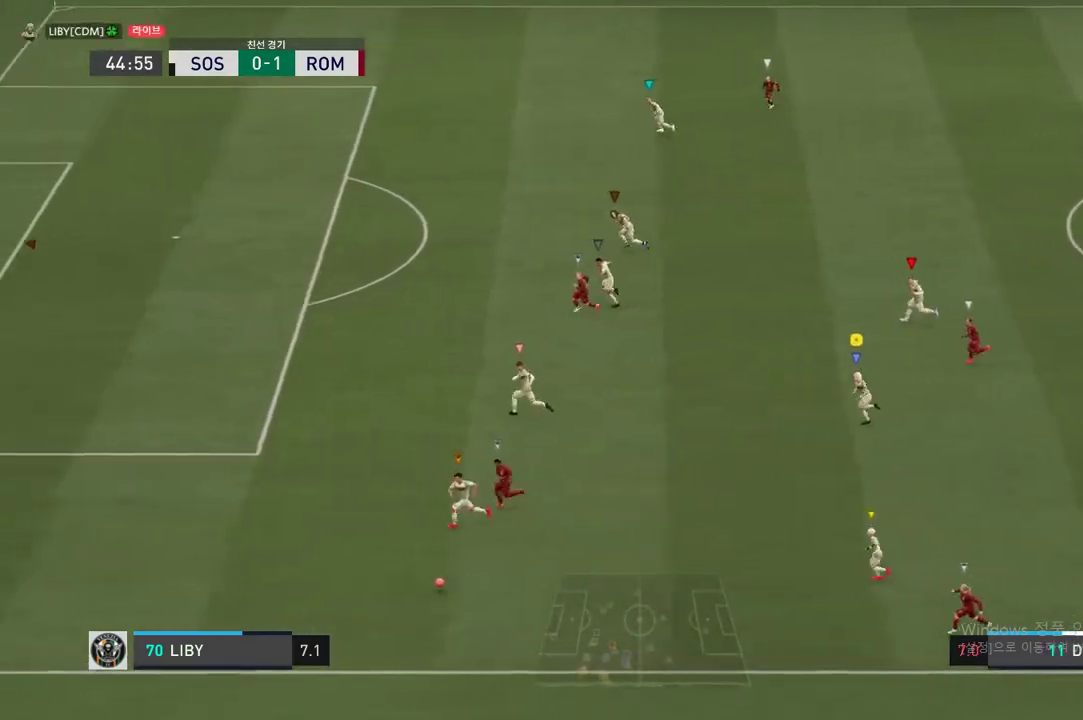
{"buttons": [], "left_stick": "left", "right_stick": "center", "events": [[83, "R2", "up"]]}
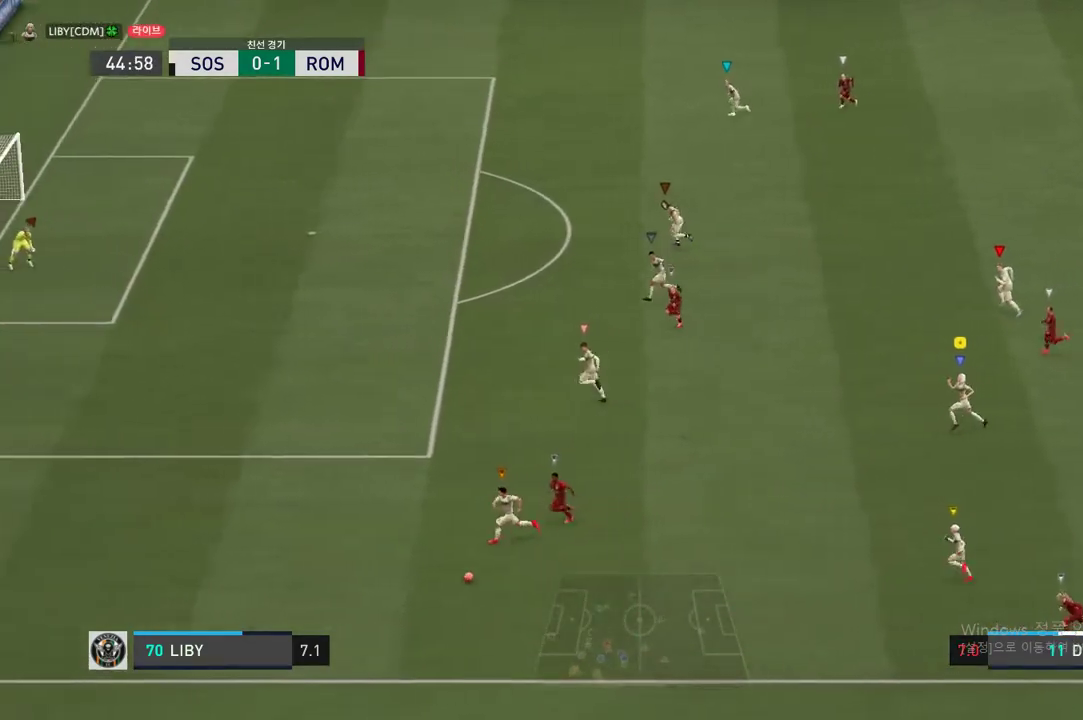
{"buttons": [], "left_stick": "left", "right_stick": "center", "events": []}
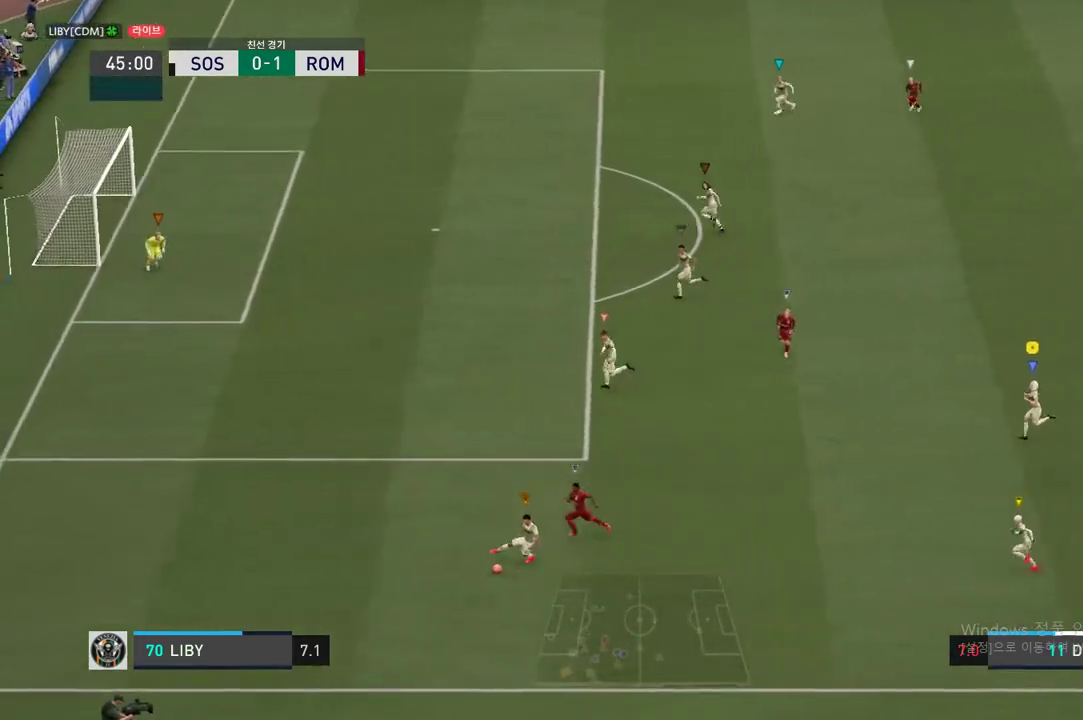
{"buttons": [], "left_stick": "left", "right_stick": "center", "events": []}